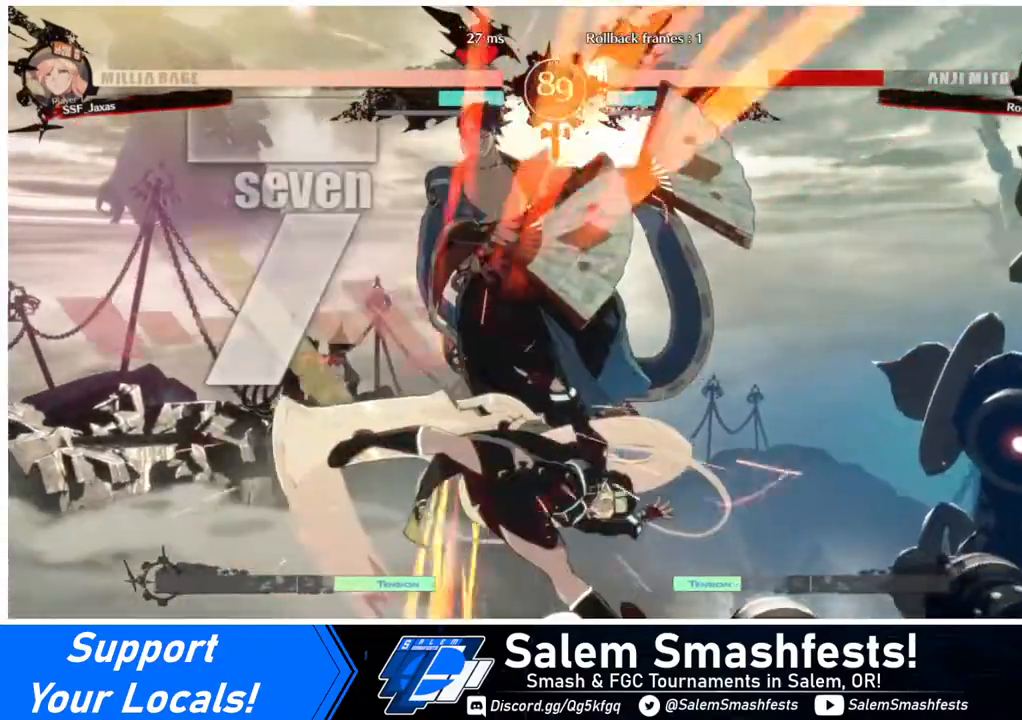
Gameplay with a controller (arcade stick); each line is a JSON object with the inputs held at the frame after it. "events" lists button and stick changes between this image and that frame as [ms after this image, input, new state], when the widget could be followed in between. Not read: L3 R3.
{"buttons": [], "events": [[120, "L1", "up"], [280, "TRIANGLE", "down"], [400, "TRIANGLE", "up"]]}
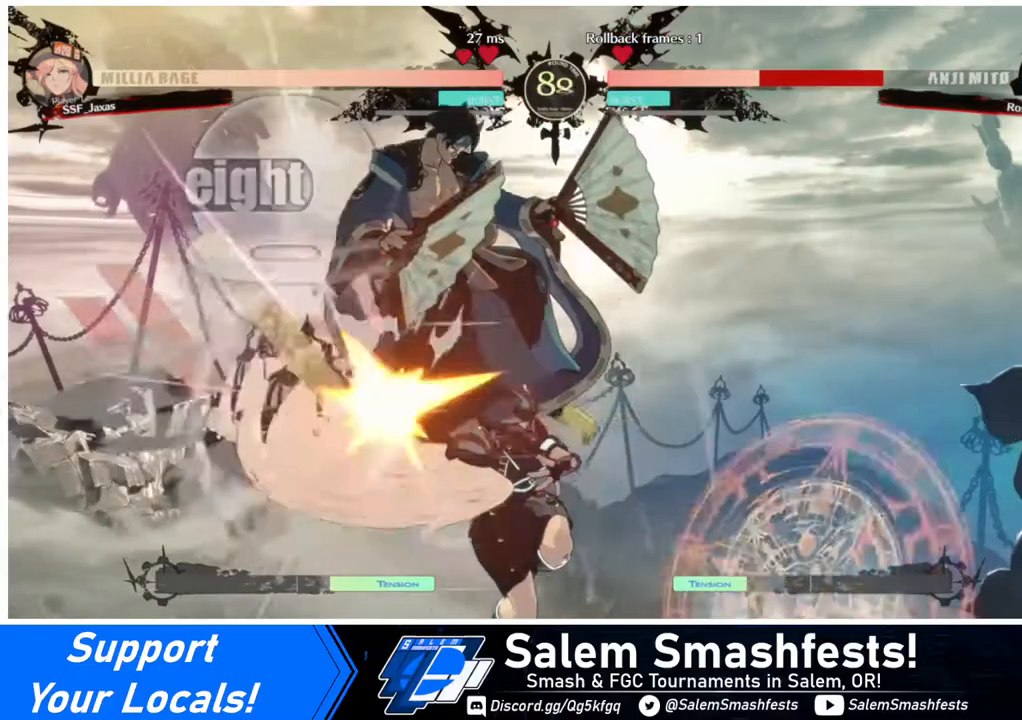
{"buttons": ["SQUARE", "DPAD_LEFT"], "events": [[40, "R2", "down"], [160, "R2", "up"], [400, "DPAD_DOWN", "down"], [480, "DPAD_DOWN", "up"], [480, "DPAD_LEFT", "down"], [520, "SQUARE", "down"]]}
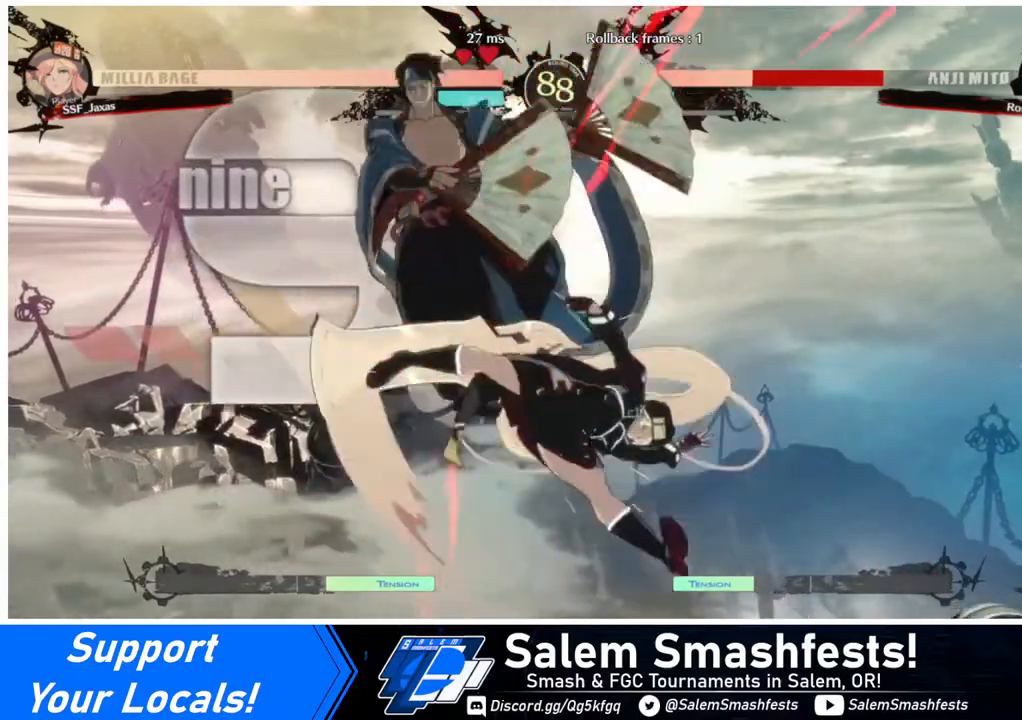
{"buttons": ["DPAD_LEFT"], "events": [[120, "DPAD_LEFT", "up"], [120, "SQUARE", "up"], [480, "DPAD_LEFT", "down"]]}
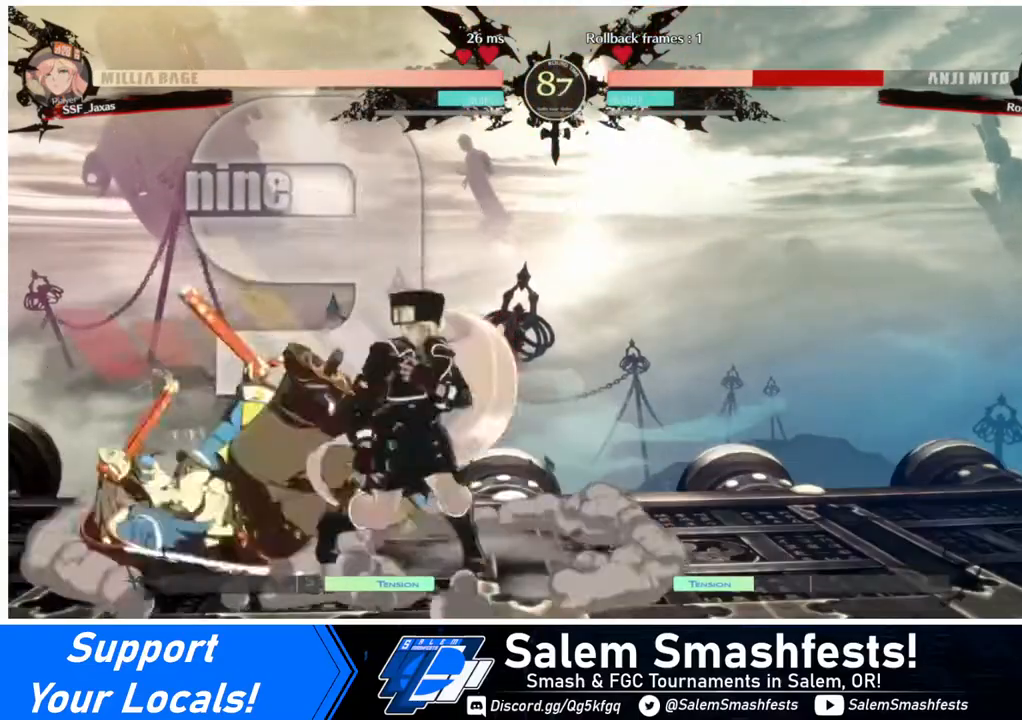
{"buttons": [], "events": [[80, "DPAD_LEFT", "up"], [160, "DPAD_LEFT", "down"], [240, "DPAD_LEFT", "up"], [240, "TRIANGLE", "down"], [440, "TRIANGLE", "up"]]}
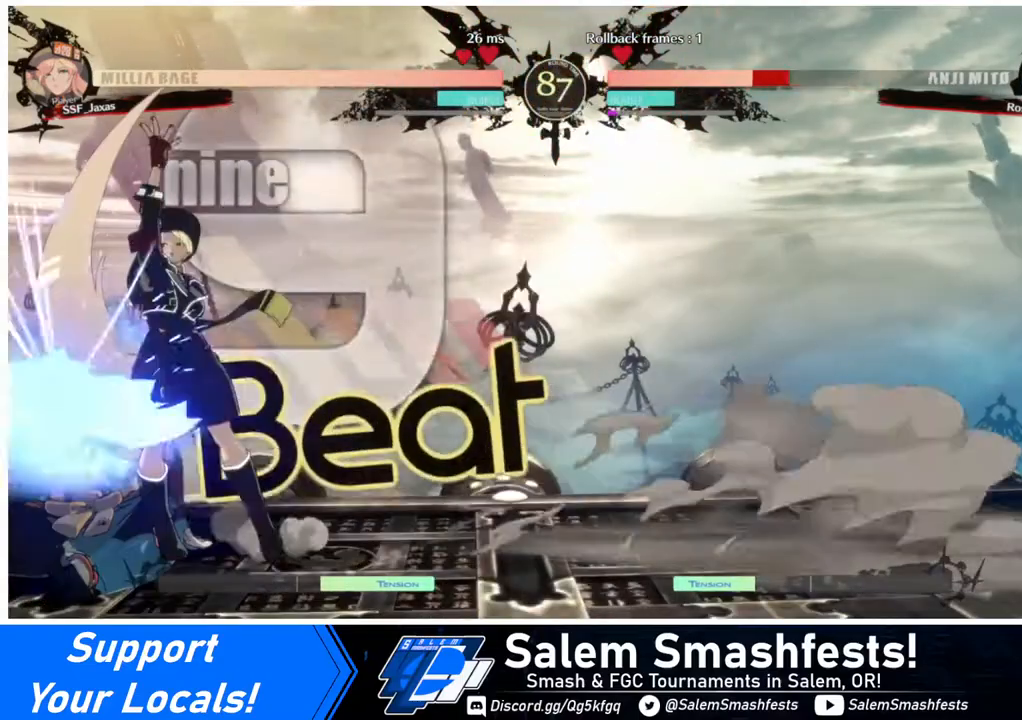
{"buttons": ["TRIANGLE"], "events": [[480, "TRIANGLE", "down"]]}
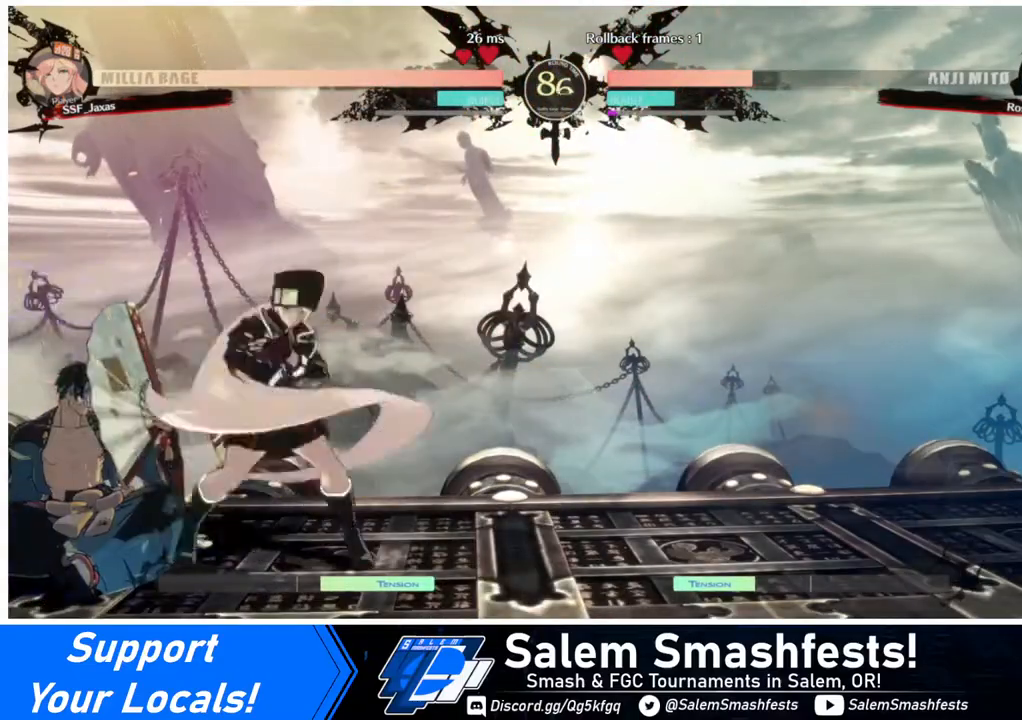
{"buttons": [], "events": [[40, "TRIANGLE", "up"], [440, "R1", "down"], [520, "R1", "up"]]}
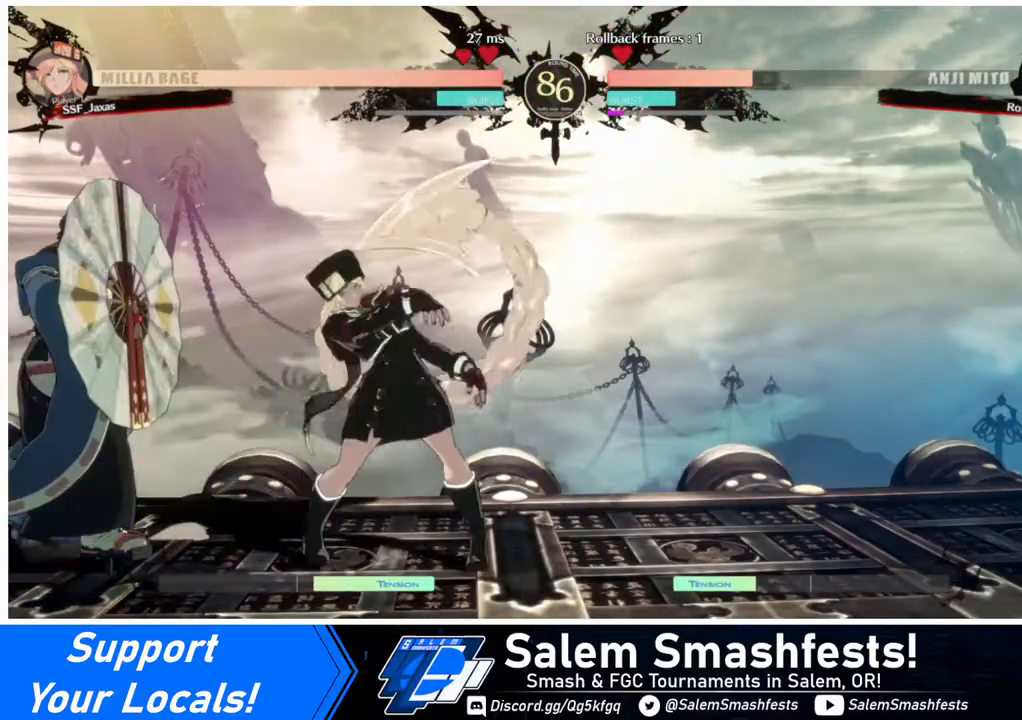
{"buttons": [], "events": []}
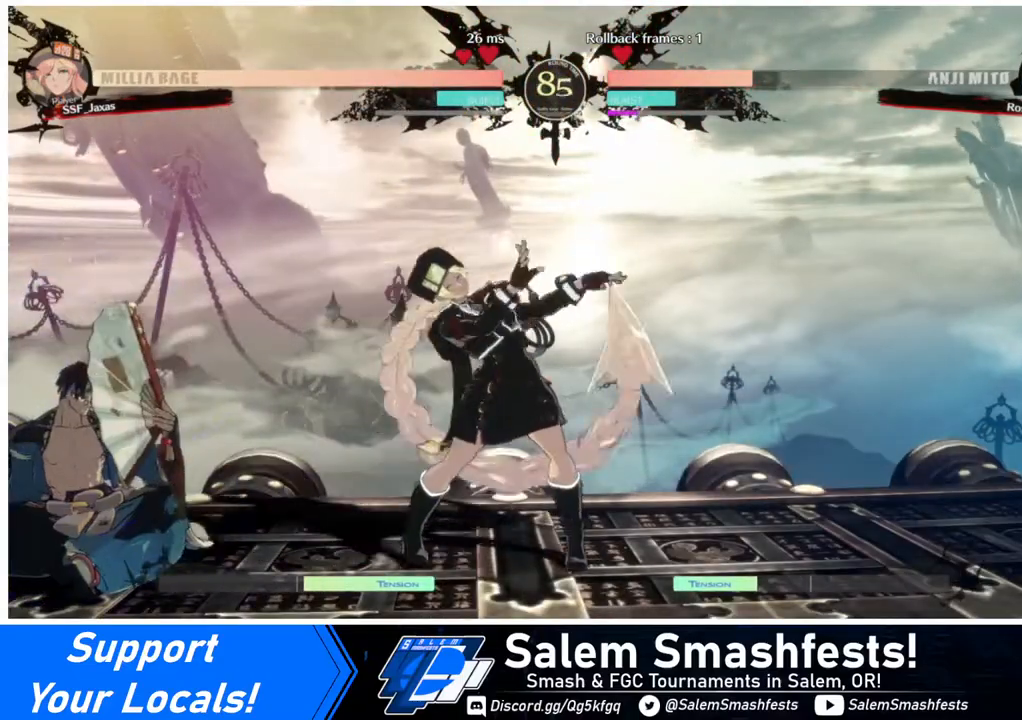
{"buttons": [], "events": [[320, "DPAD_RIGHT", "down"], [480, "DPAD_RIGHT", "up"]]}
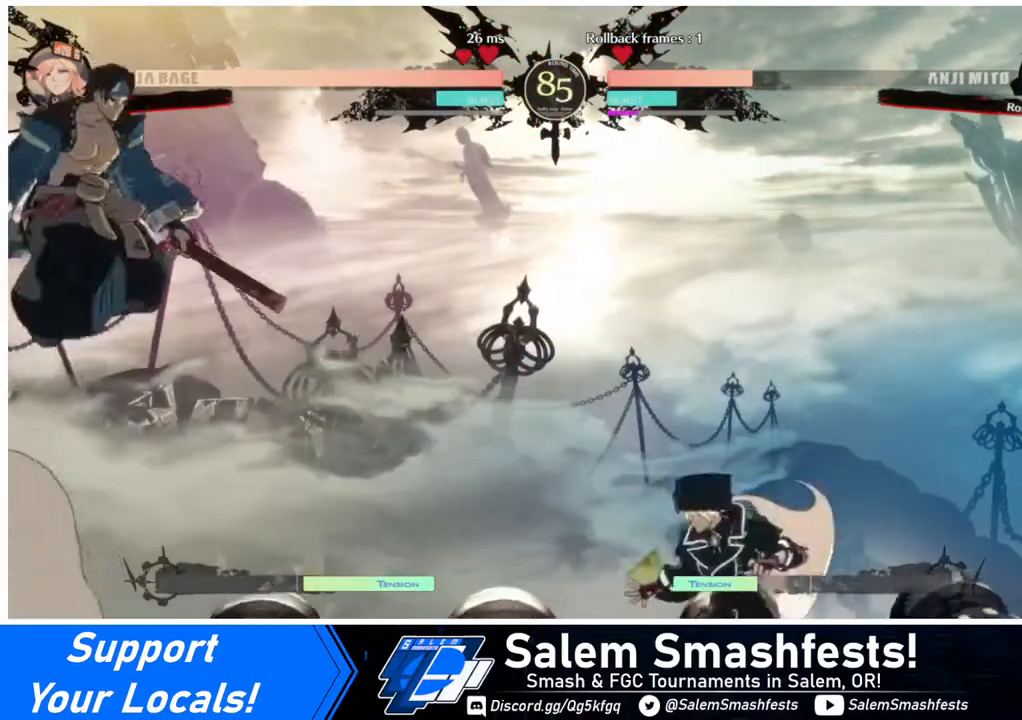
{"buttons": ["DPAD_UP", "DPAD_RIGHT"], "events": [[40, "DPAD_LEFT", "down"], [120, "DPAD_LEFT", "up"], [160, "DPAD_LEFT", "down"], [440, "DPAD_LEFT", "up"], [440, "DPAD_RIGHT", "down"], [440, "DPAD_UP", "down"]]}
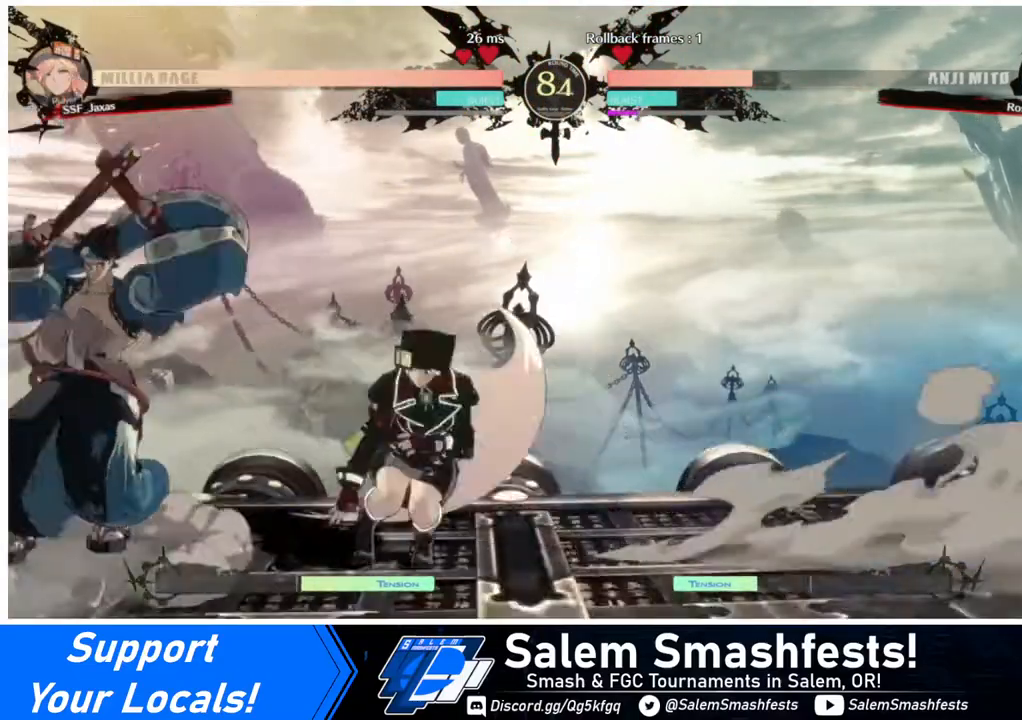
{"buttons": ["DPAD_RIGHT"], "events": [[80, "DPAD_UP", "up"]]}
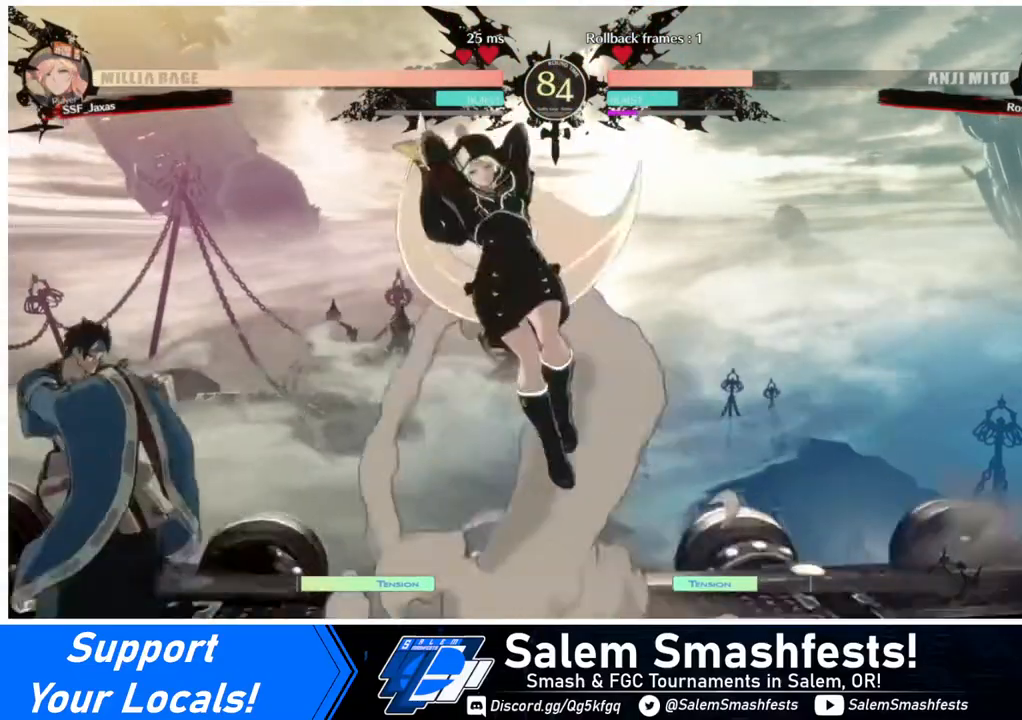
{"buttons": ["TRIANGLE"], "events": [[120, "DPAD_LEFT", "down"], [120, "DPAD_RIGHT", "up"], [160, "DPAD_LEFT", "up"], [240, "DPAD_LEFT", "down"], [480, "DPAD_LEFT", "up"], [480, "TRIANGLE", "down"]]}
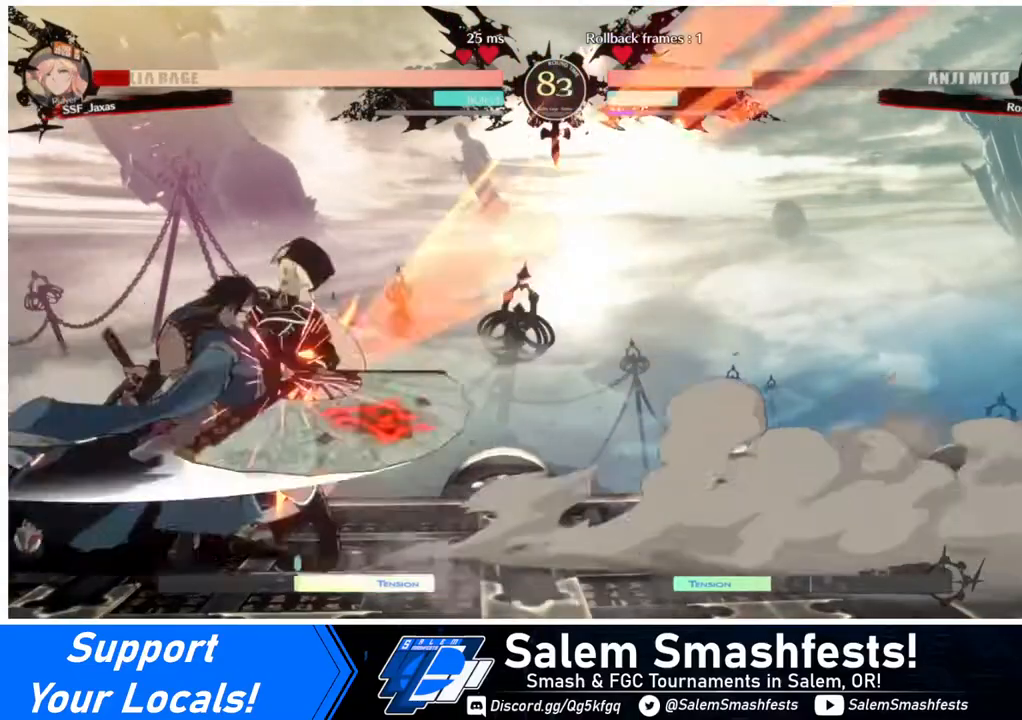
{"buttons": ["DPAD_DOWN", "DPAD_RIGHT"], "events": [[120, "TRIANGLE", "up"], [360, "DPAD_DOWN", "down"], [360, "DPAD_RIGHT", "down"]]}
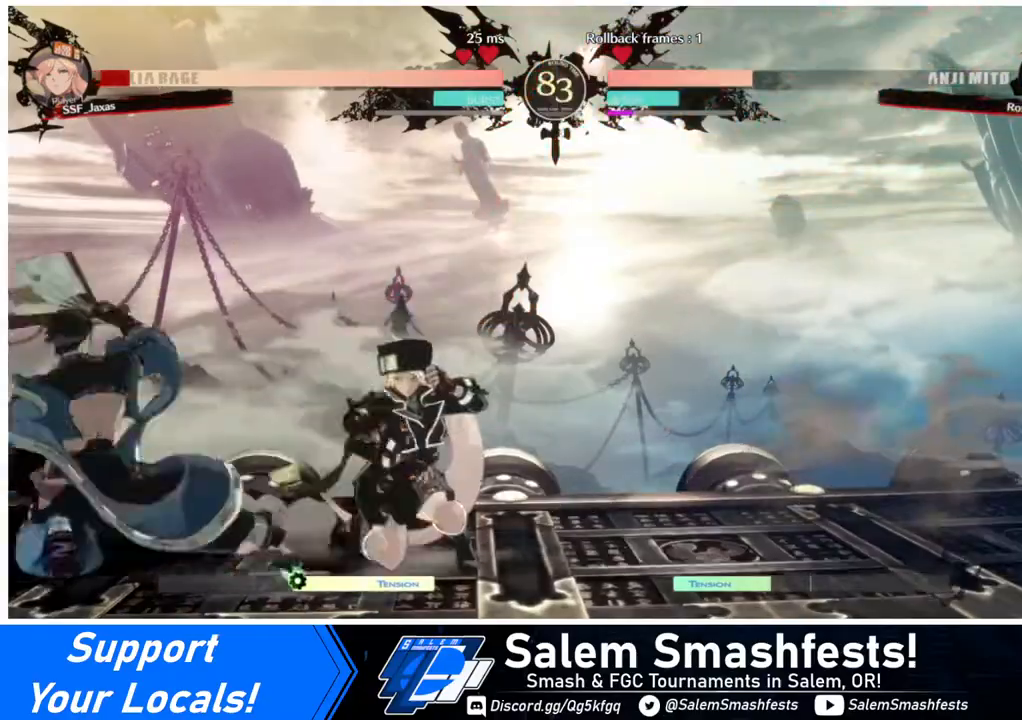
{"buttons": ["DPAD_DOWN", "DPAD_RIGHT"], "events": []}
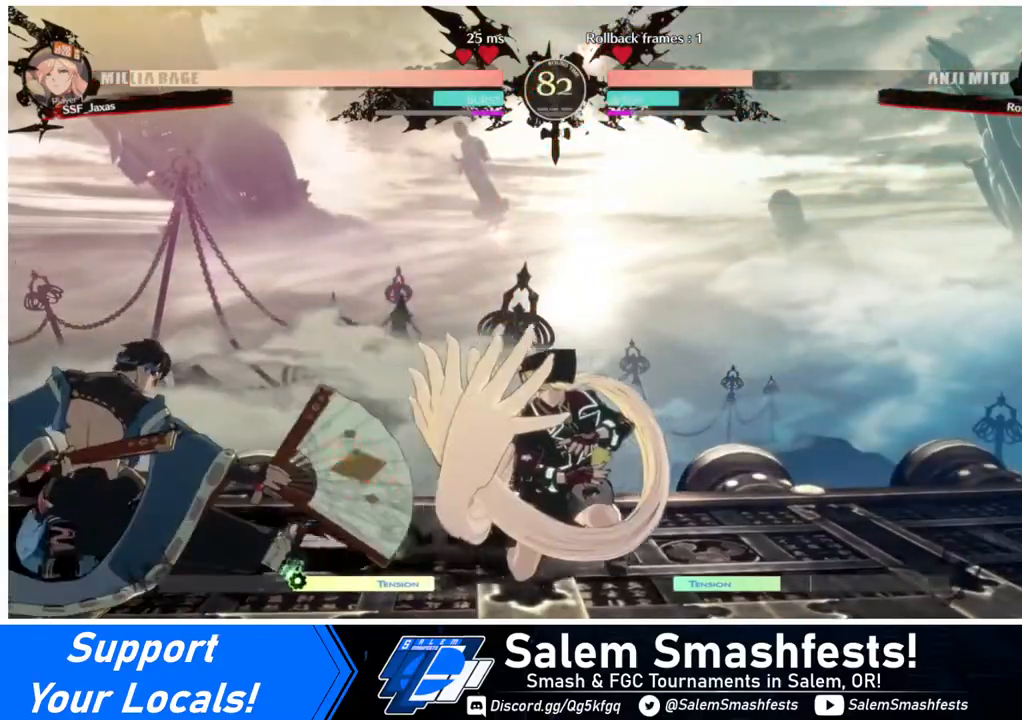
{"buttons": ["DPAD_RIGHT"], "events": [[200, "DPAD_DOWN", "up"], [240, "DPAD_RIGHT", "up"], [280, "L1", "down"], [320, "L1", "up"], [360, "DPAD_RIGHT", "down"]]}
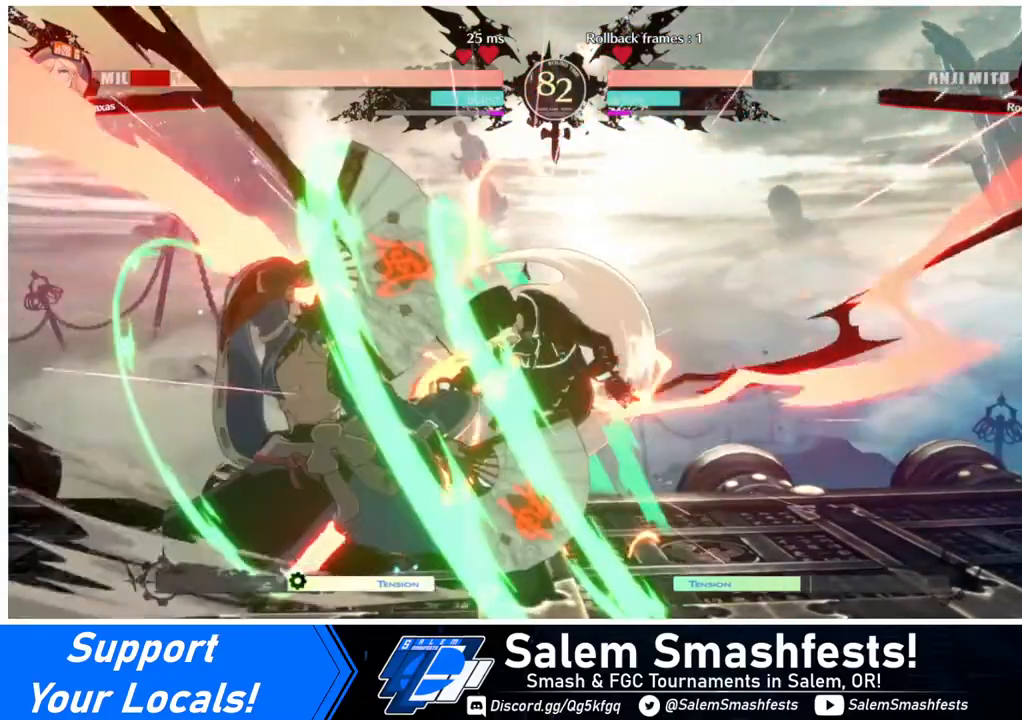
{"buttons": ["DPAD_DOWN", "DPAD_RIGHT"], "events": [[400, "DPAD_DOWN", "down"]]}
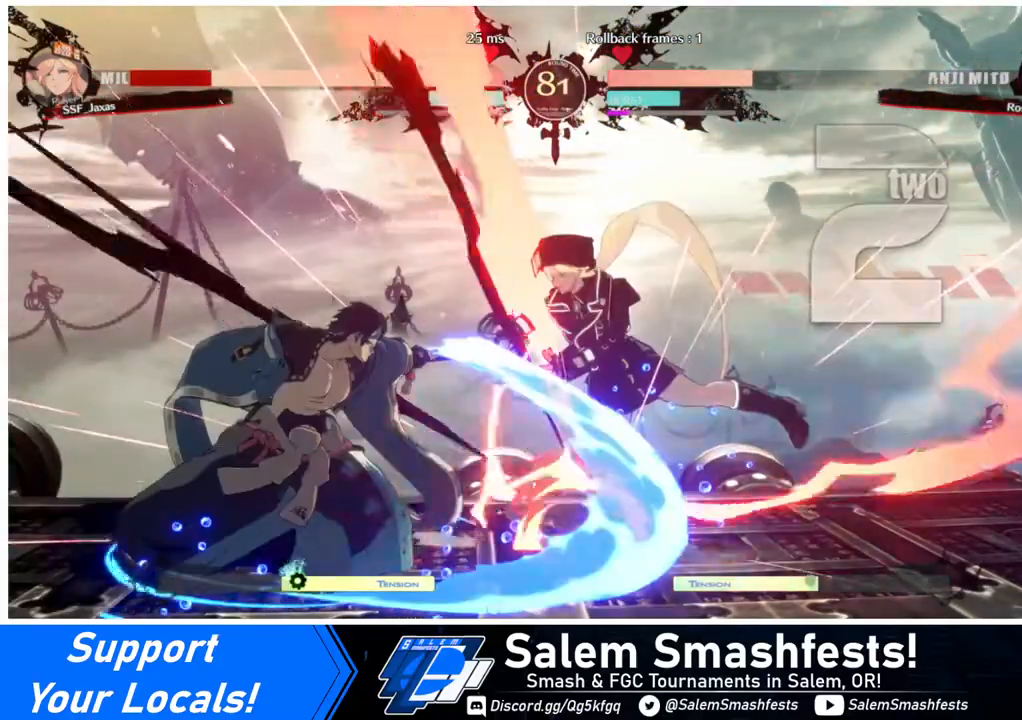
{"buttons": ["SQUARE", "DPAD_RIGHT"], "events": [[200, "DPAD_DOWN", "up"], [240, "SQUARE", "down"]]}
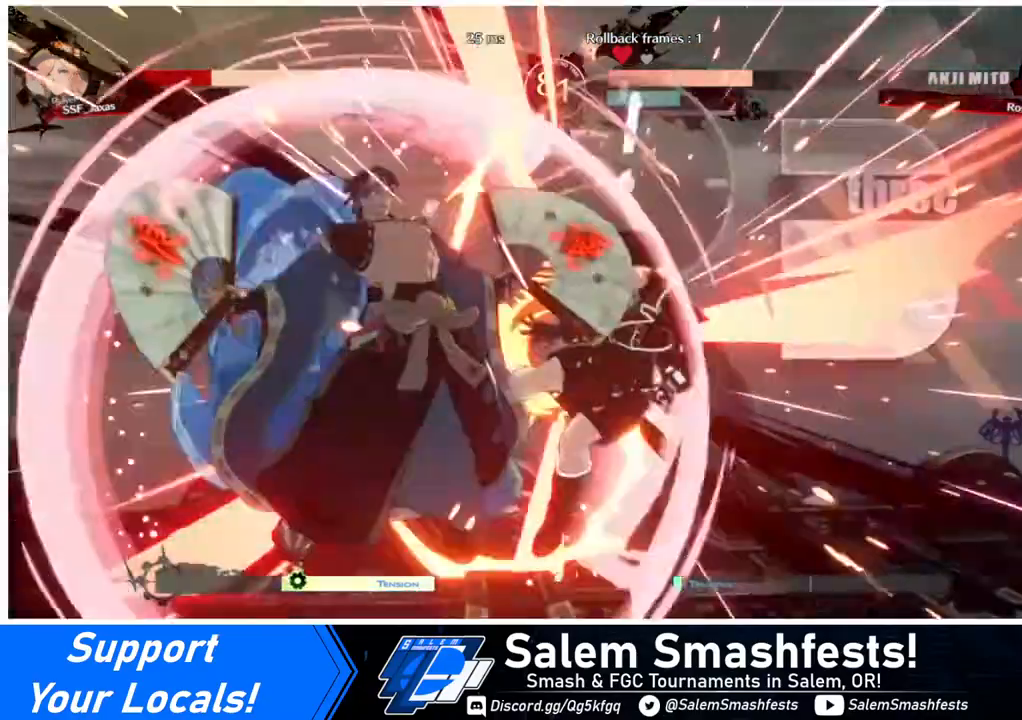
{"buttons": ["SQUARE", "DPAD_DOWN", "DPAD_RIGHT"], "events": [[160, "DPAD_DOWN", "down"], [200, "SQUARE", "up"], [400, "SQUARE", "down"]]}
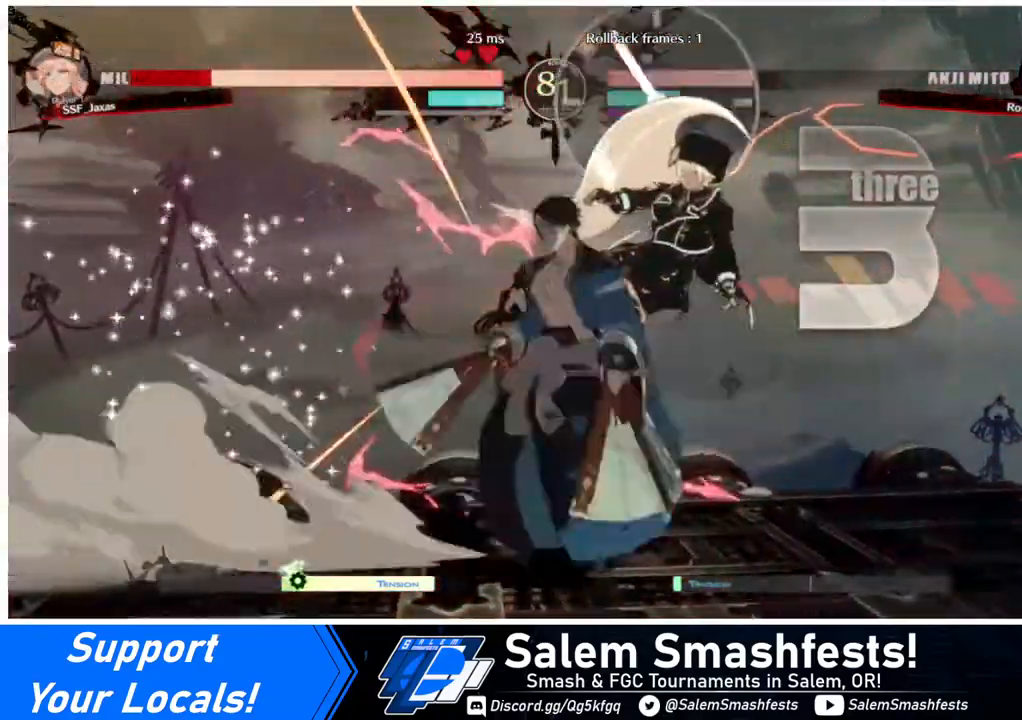
{"buttons": ["SQUARE", "DPAD_RIGHT"], "events": [[40, "DPAD_DOWN", "up"]]}
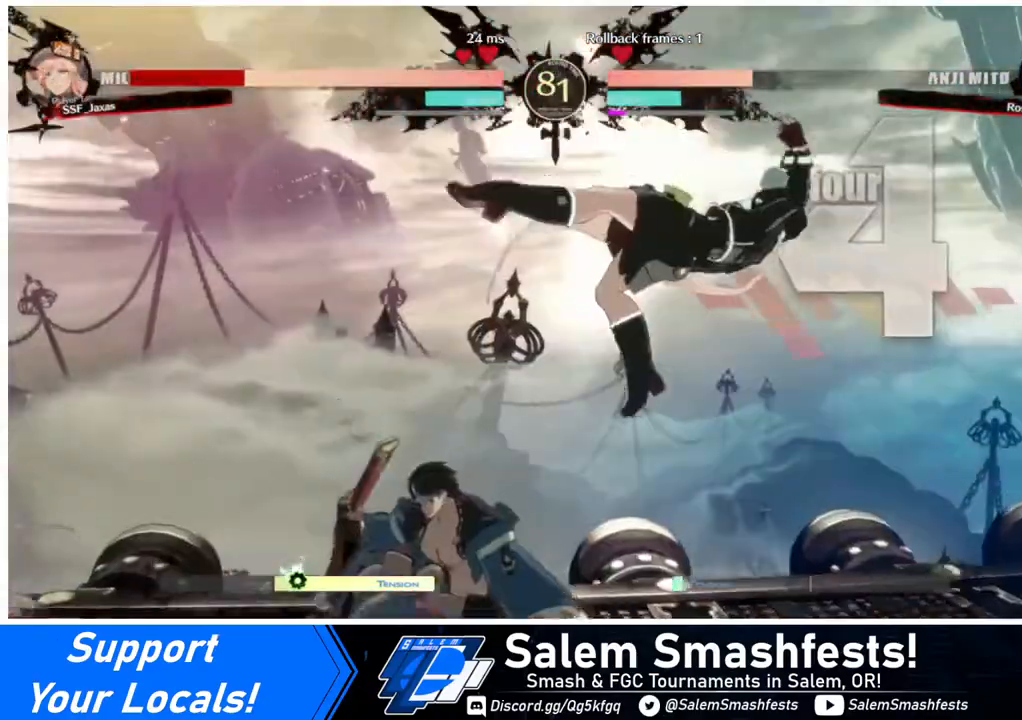
{"buttons": ["SQUARE", "DPAD_RIGHT"], "events": []}
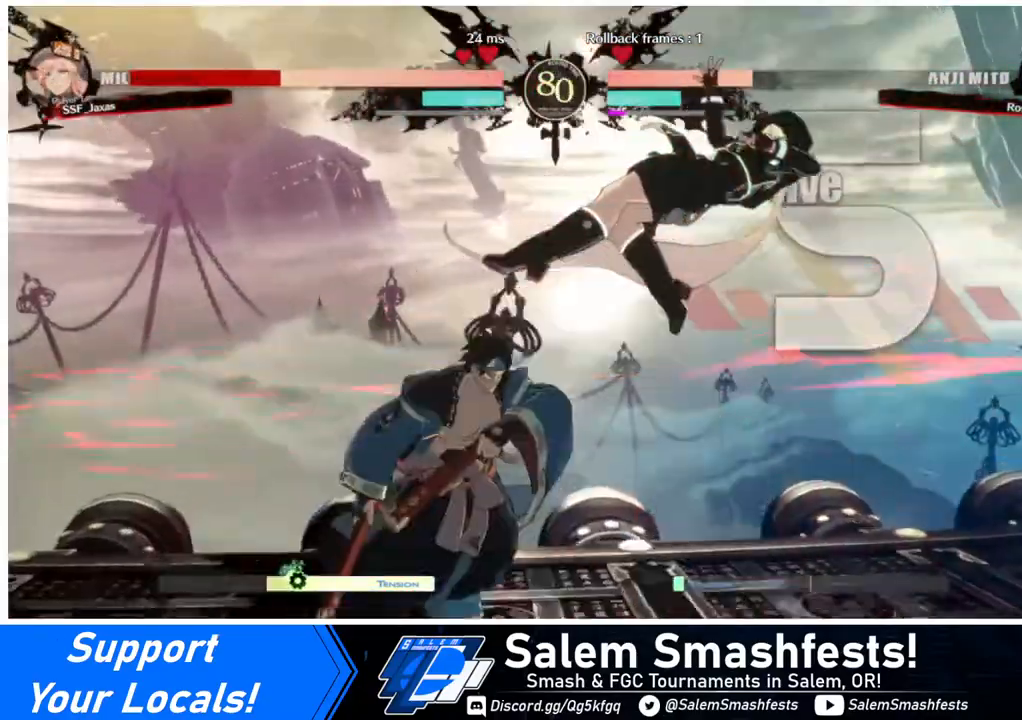
{"buttons": ["SQUARE", "DPAD_RIGHT"], "events": []}
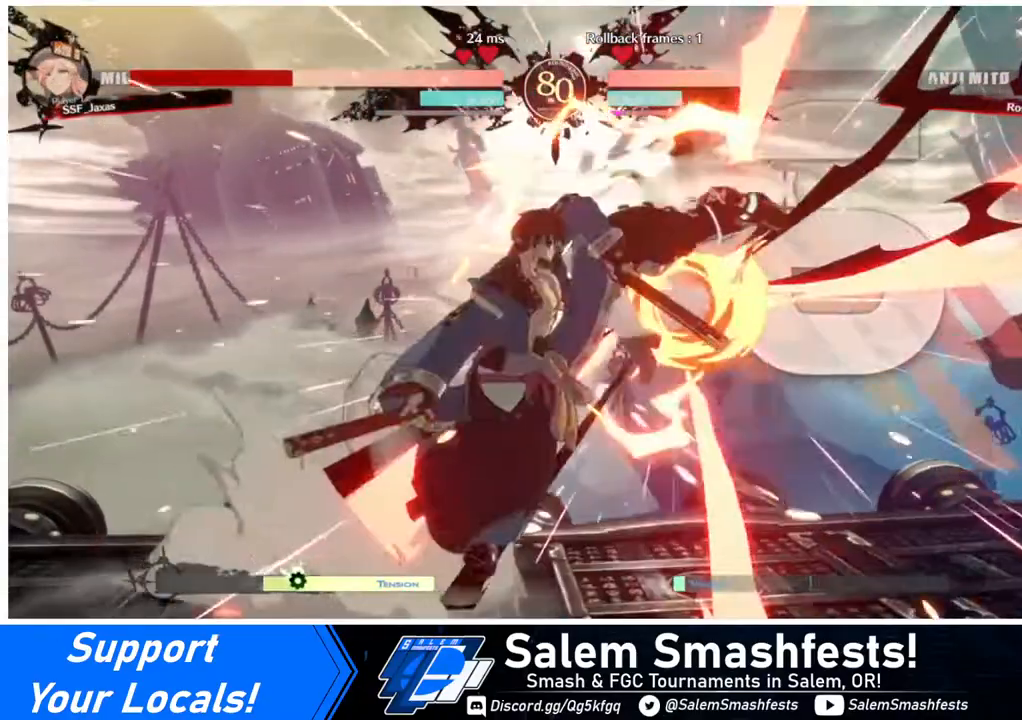
{"buttons": ["SQUARE", "DPAD_RIGHT"], "events": []}
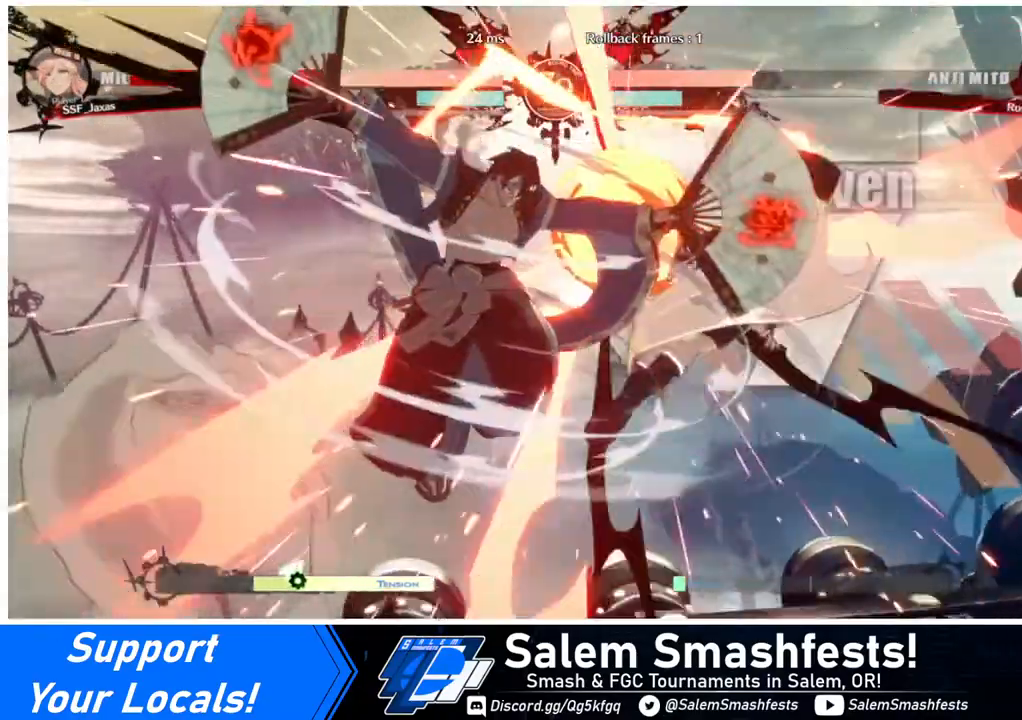
{"buttons": ["SQUARE", "DPAD_RIGHT"], "events": [[240, "DPAD_RIGHT", "up"], [280, "DPAD_DOWN", "down"], [440, "DPAD_DOWN", "up"], [440, "DPAD_RIGHT", "down"]]}
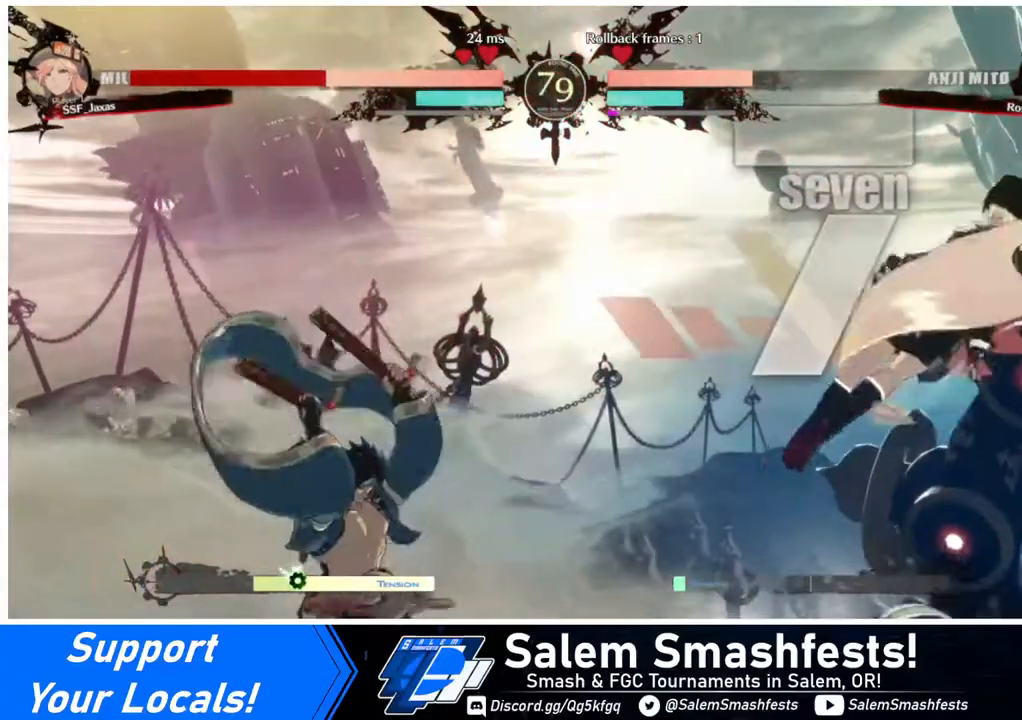
{"buttons": ["DPAD_DOWN", "DPAD_RIGHT"], "events": [[120, "DPAD_DOWN", "down"], [440, "SQUARE", "up"]]}
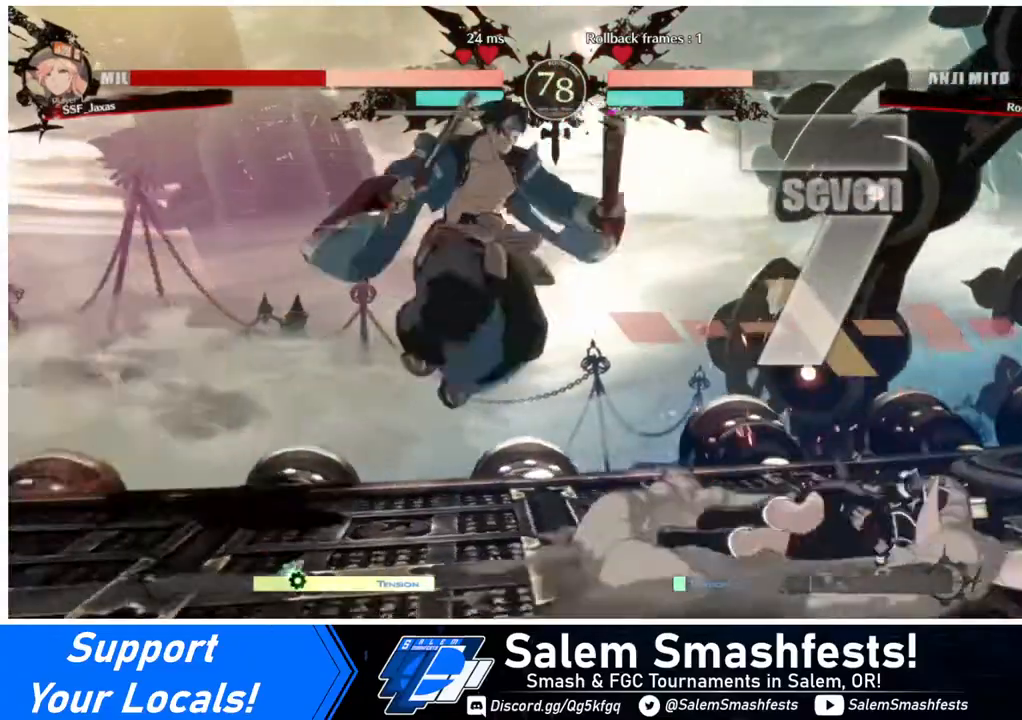
{"buttons": ["DPAD_DOWN", "DPAD_RIGHT"], "events": []}
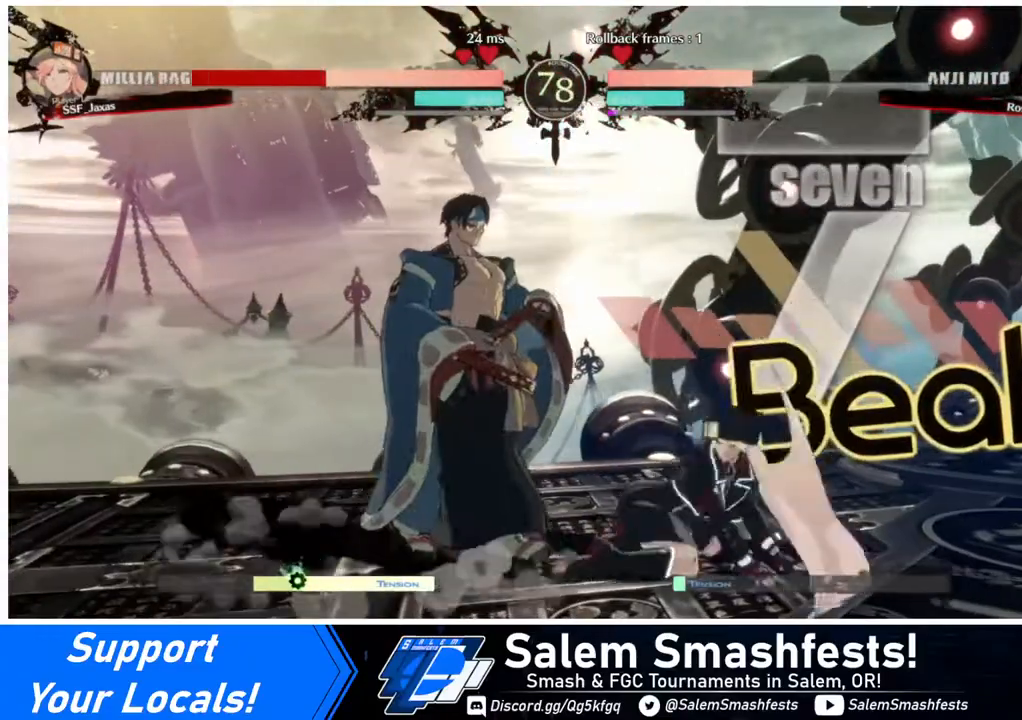
{"buttons": ["DPAD_DOWN", "DPAD_RIGHT"], "events": []}
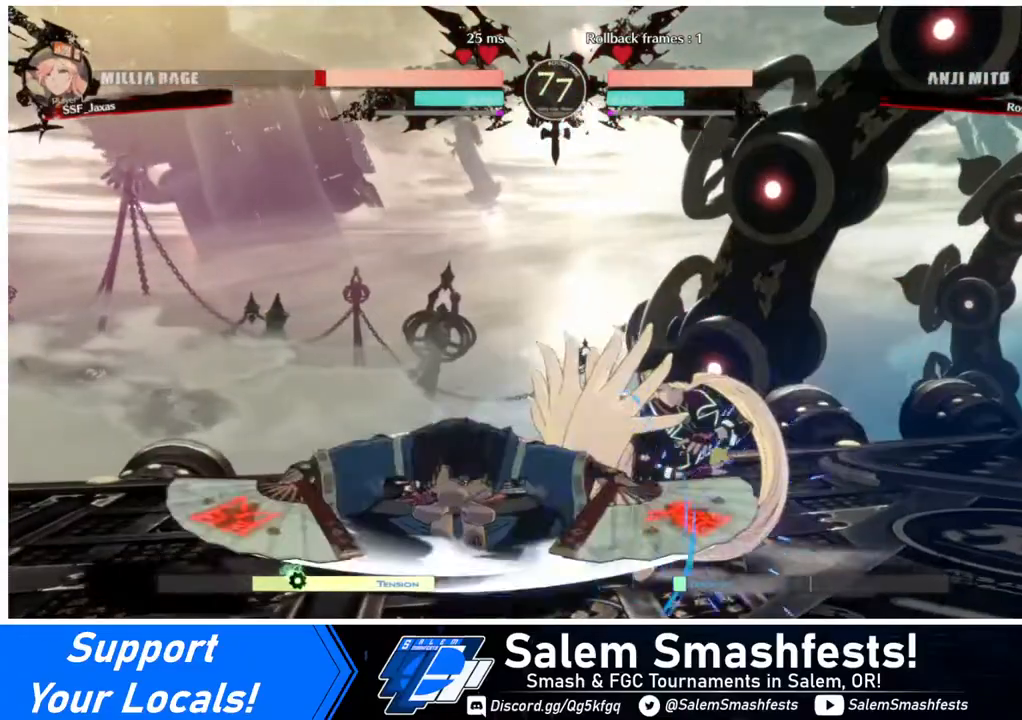
{"buttons": ["SQUARE", "TRIANGLE", "DPAD_DOWN", "DPAD_RIGHT"], "events": [[440, "SQUARE", "down"], [440, "TRIANGLE", "down"]]}
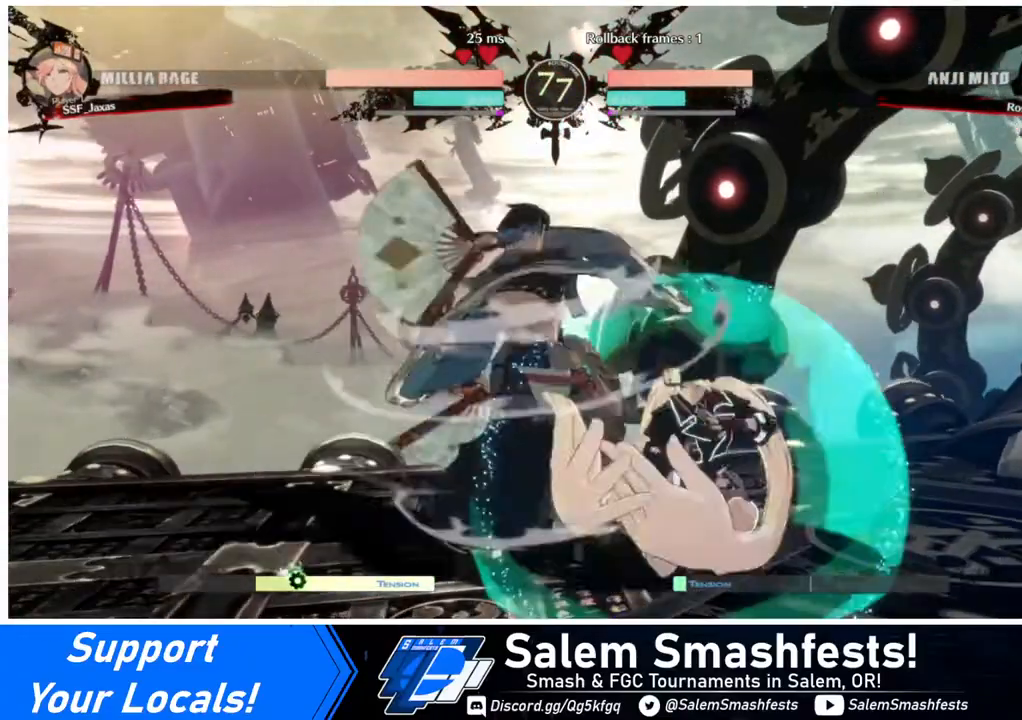
{"buttons": [], "events": [[320, "DPAD_DOWN", "up"], [320, "SQUARE", "up"], [440, "TRIANGLE", "up"], [480, "DPAD_RIGHT", "up"]]}
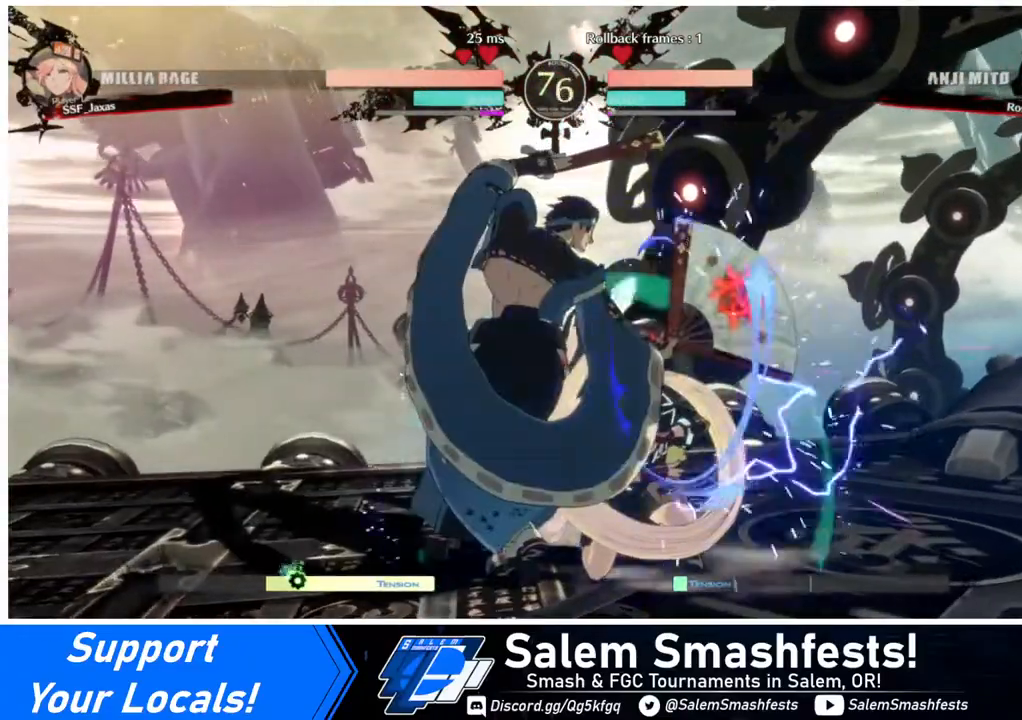
{"buttons": ["DPAD_RIGHT"], "events": [[200, "DPAD_RIGHT", "down"]]}